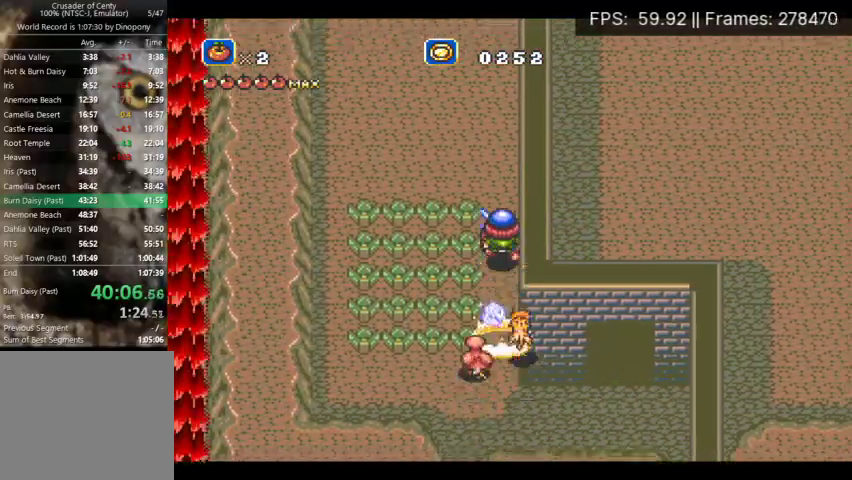
Gameplay with a controller (Xbox layout); each line is a JSON object with the inputs held at the frame after it. "events" lists button and stick changes between this image and that frame as [ms after this image, input, new state], when the widget could be followed in between. Not read: DPAD_LEFT L3 R3 left_stick right_stick.
{"buttons": ["A", "DPAD_UP"], "events": [[433, "A", "down"]]}
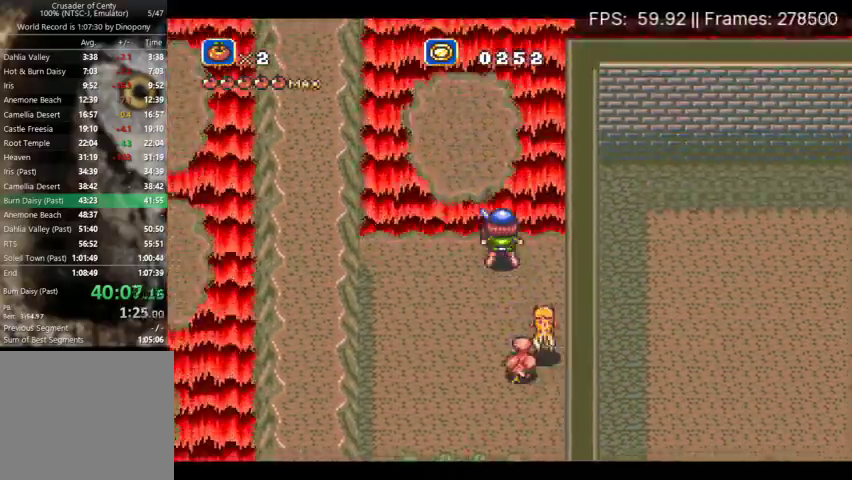
{"buttons": ["DPAD_UP"], "events": [[500, "A", "up"]]}
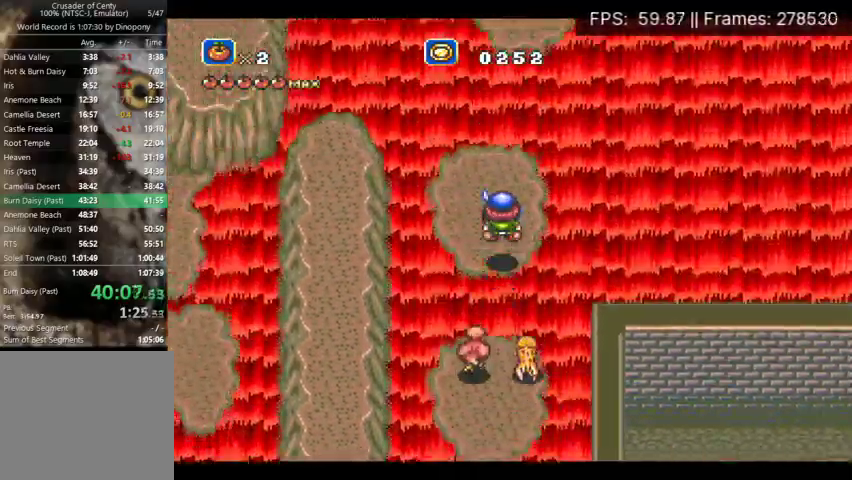
{"buttons": ["A", "DPAD_UP", "DPAD_RIGHT"], "events": [[267, "DPAD_RIGHT", "down"], [333, "A", "down"]]}
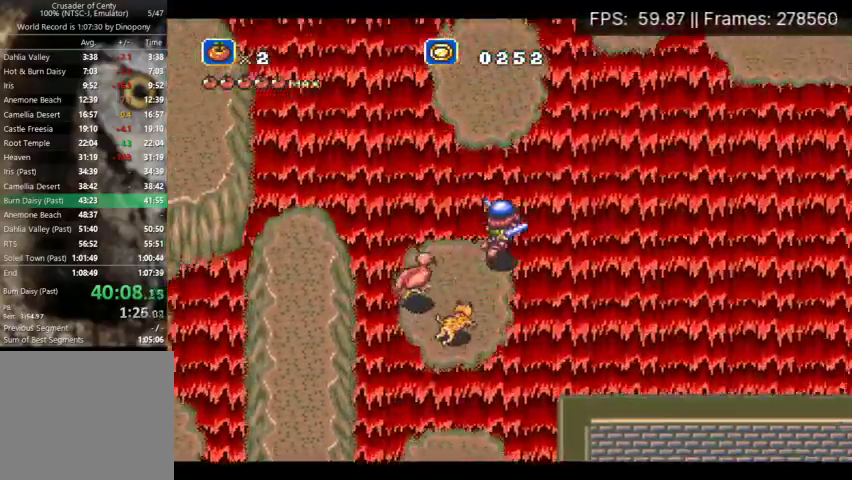
{"buttons": ["A", "DPAD_UP", "DPAD_RIGHT"], "events": []}
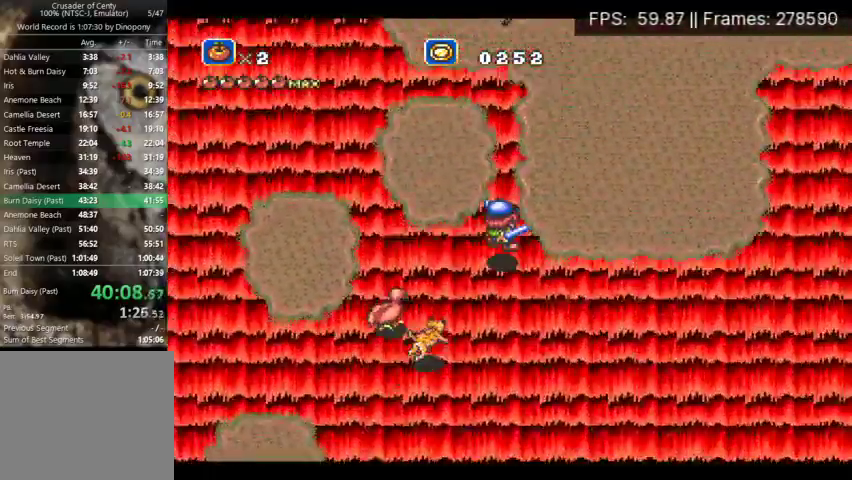
{"buttons": ["DPAD_UP"], "events": [[133, "A", "up"], [267, "DPAD_RIGHT", "up"]]}
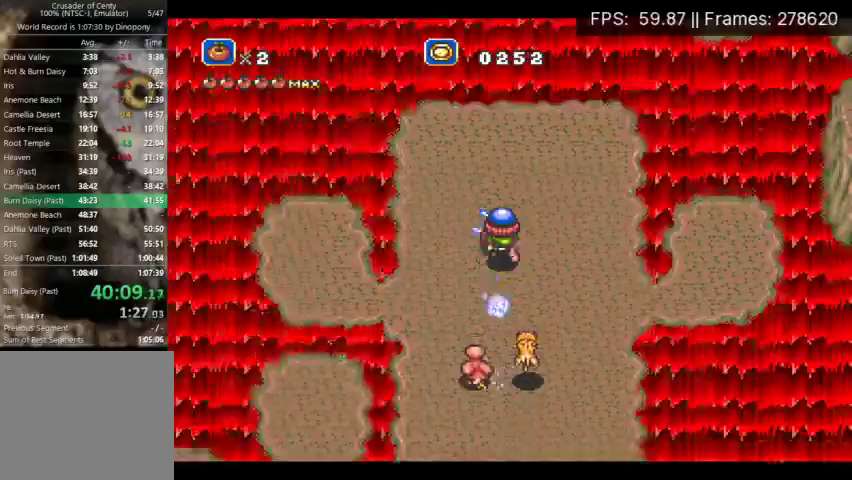
{"buttons": ["A", "DPAD_UP", "DPAD_RIGHT"], "events": [[133, "DPAD_RIGHT", "down"], [233, "A", "down"]]}
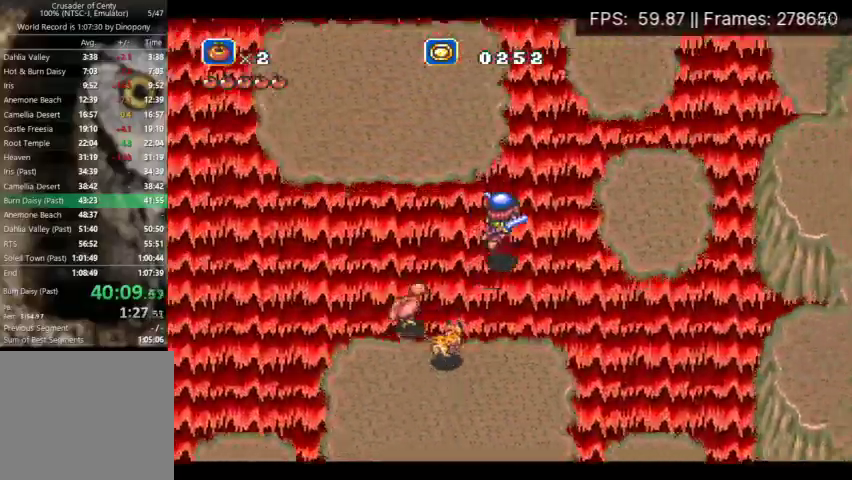
{"buttons": []}
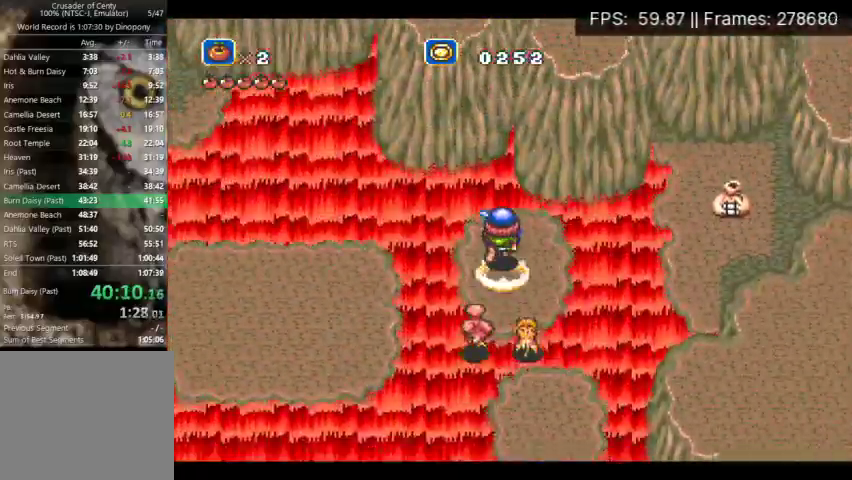
{"buttons": ["A", "DPAD_UP", "DPAD_RIGHT"]}
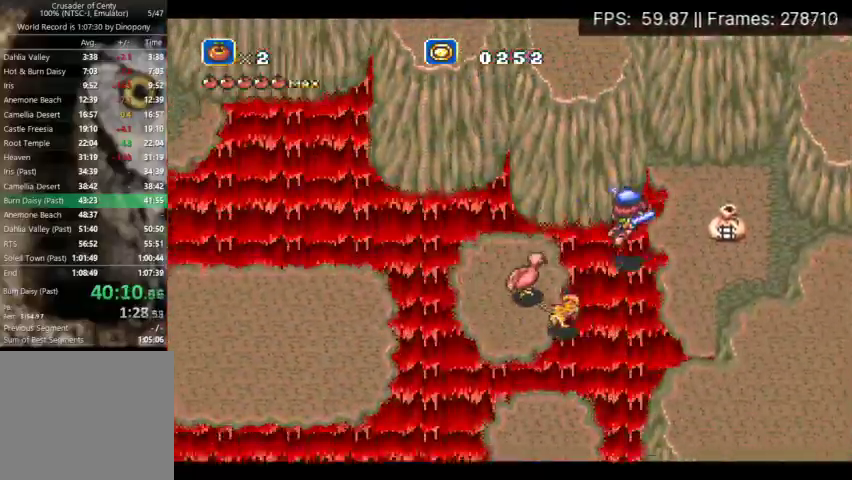
{"buttons": ["DPAD_UP"], "events": [[100, "A", "up"], [100, "DPAD_UP", "up"], [433, "DPAD_RIGHT", "up"], [433, "DPAD_UP", "down"]]}
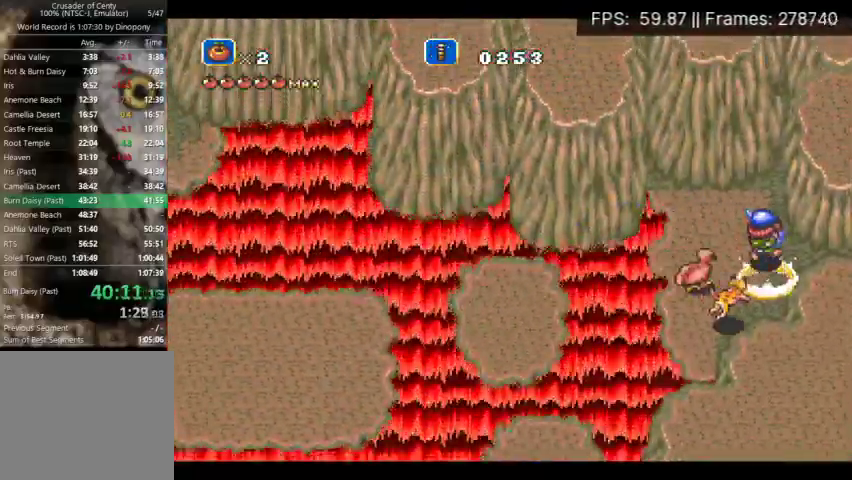
{"buttons": ["A", "DPAD_DOWN"], "events": [[33, "DPAD_UP", "up"], [167, "A", "down"], [300, "DPAD_DOWN", "down"]]}
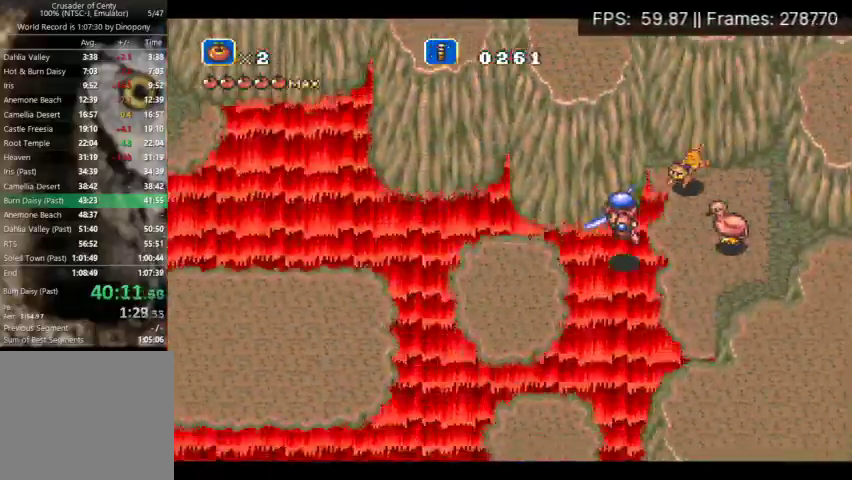
{"buttons": [], "events": [[100, "DPAD_DOWN", "up"], [133, "A", "up"]]}
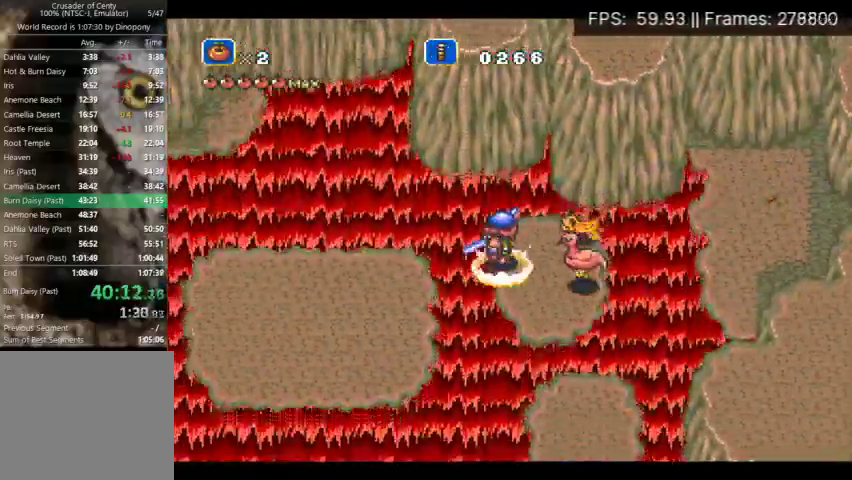
{"buttons": [], "events": [[67, "A", "down"], [100, "DPAD_DOWN", "down"], [433, "DPAD_DOWN", "up"], [467, "A", "up"]]}
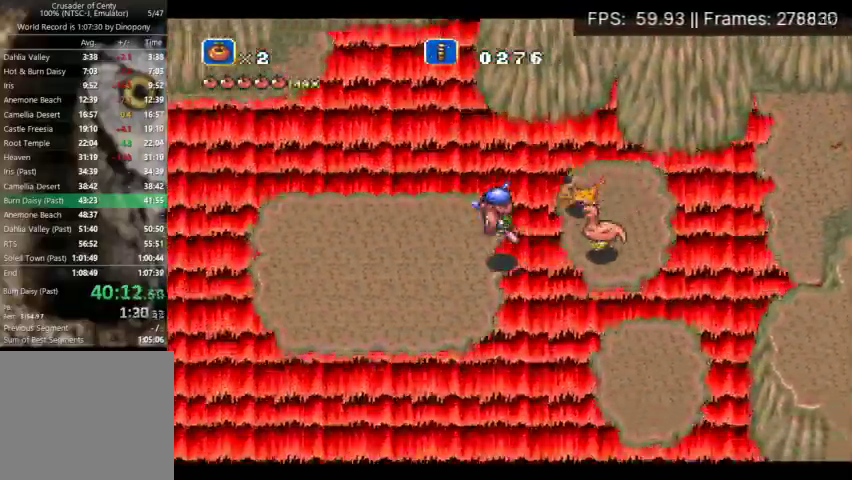
{"buttons": ["A"], "events": [[500, "A", "down"]]}
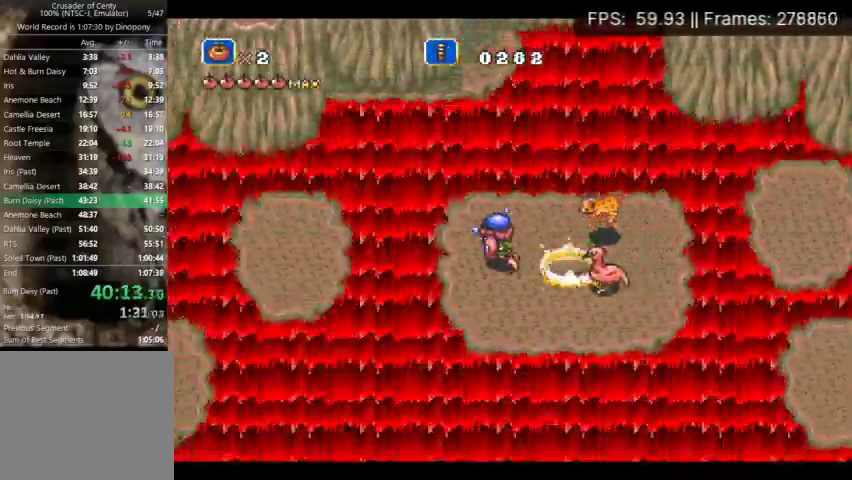
{"buttons": ["A", "DPAD_DOWN"], "events": [[200, "DPAD_DOWN", "down"]]}
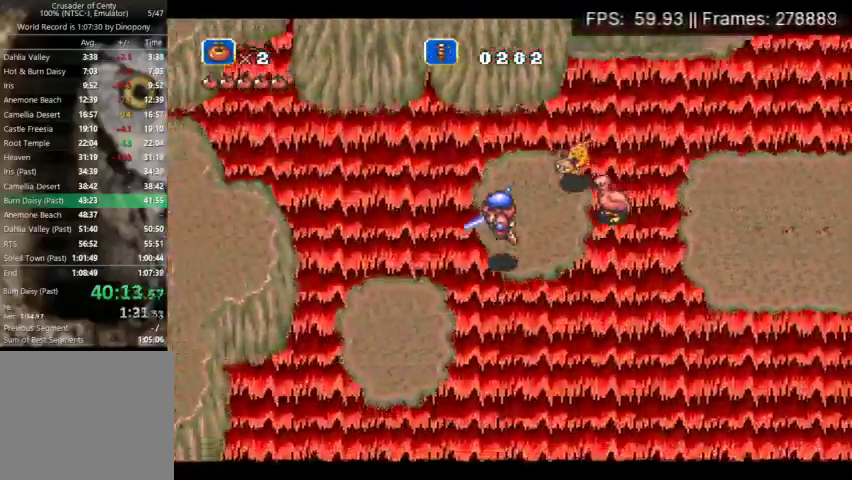
{"buttons": ["A", "DPAD_DOWN"], "events": [[100, "A", "up"], [100, "DPAD_DOWN", "up"], [300, "DPAD_DOWN", "down"], [400, "A", "down"]]}
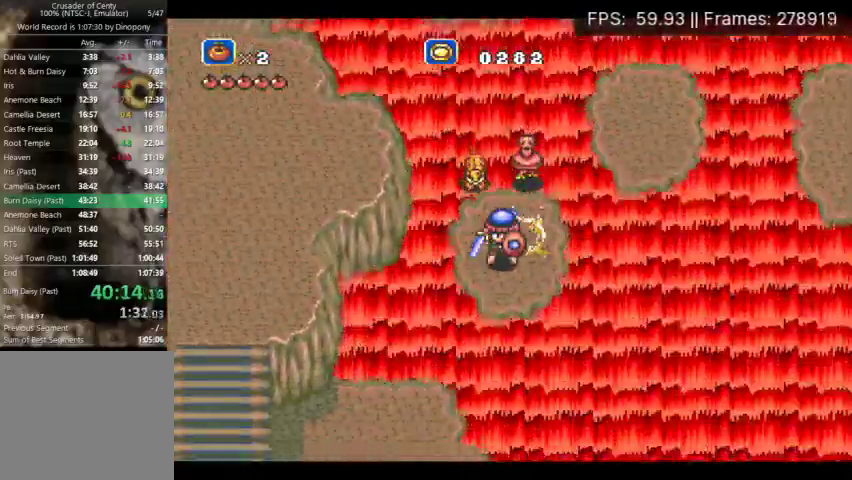
{"buttons": ["DPAD_DOWN"], "events": [[500, "A", "up"]]}
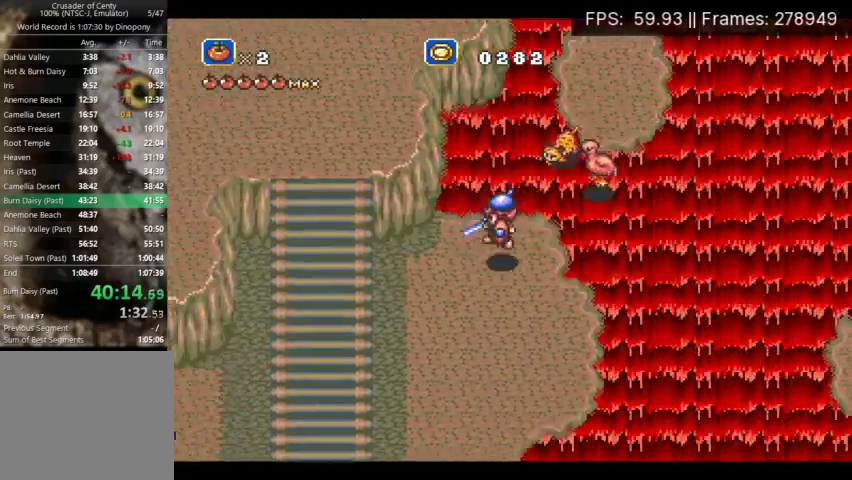
{"buttons": ["A", "DPAD_UP"], "events": [[367, "DPAD_DOWN", "up"], [400, "A", "down"], [467, "DPAD_UP", "down"]]}
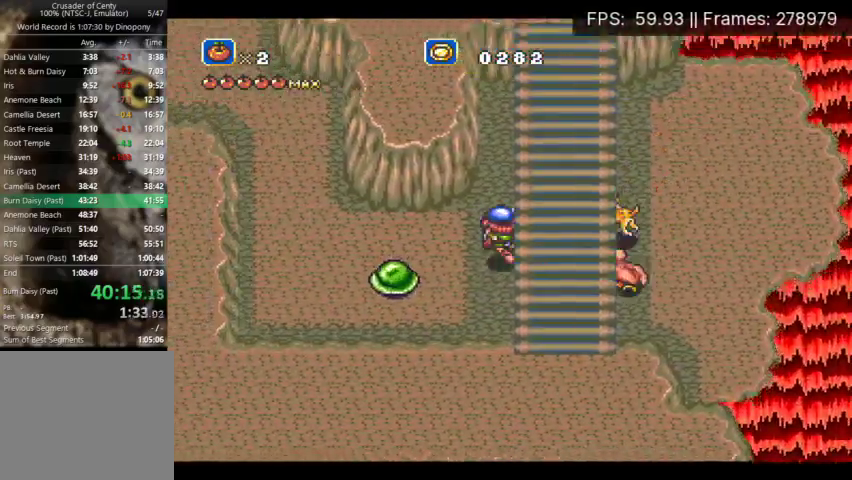
{"buttons": ["DPAD_UP"], "events": [[433, "A", "up"]]}
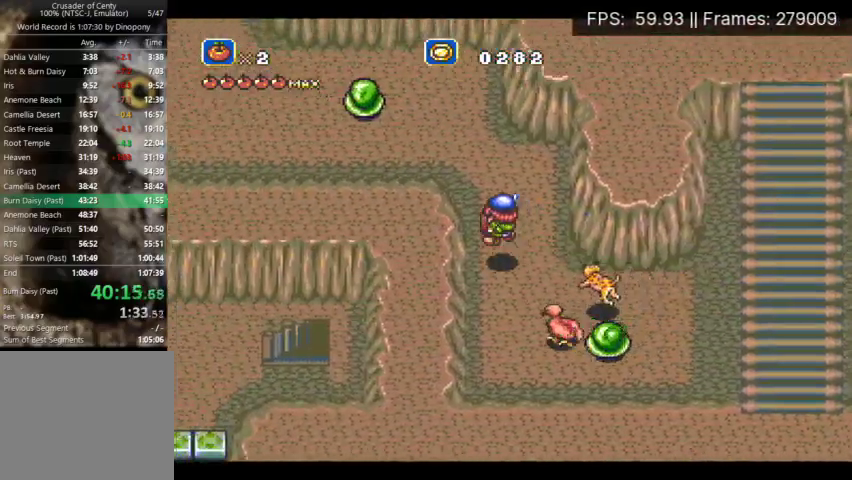
{"buttons": ["A", "DPAD_UP"], "events": [[333, "A", "down"]]}
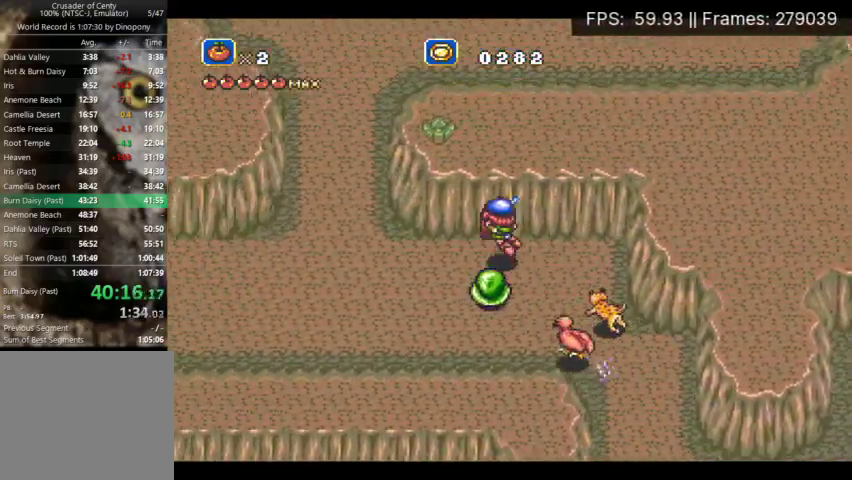
{"buttons": ["DPAD_UP"], "events": [[100, "DPAD_UP", "up"], [233, "A", "up"], [233, "DPAD_UP", "down"]]}
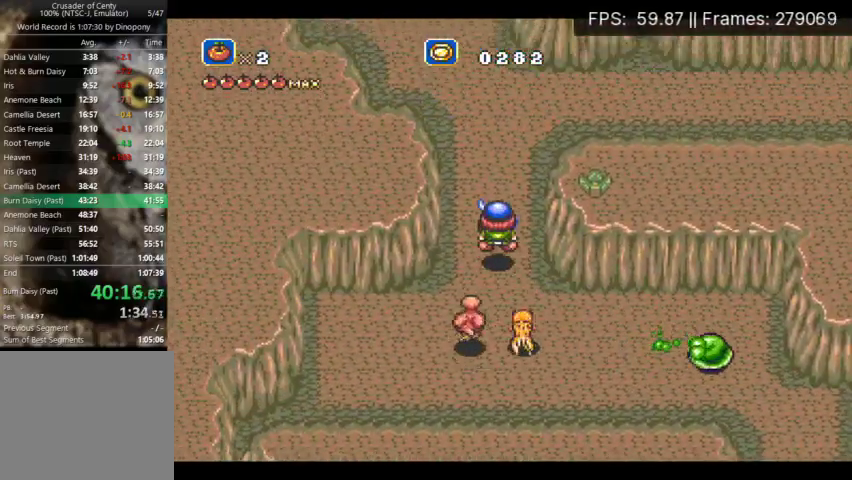
{"buttons": ["A", "DPAD_UP", "DPAD_RIGHT"], "events": [[167, "DPAD_RIGHT", "down"], [367, "A", "down"]]}
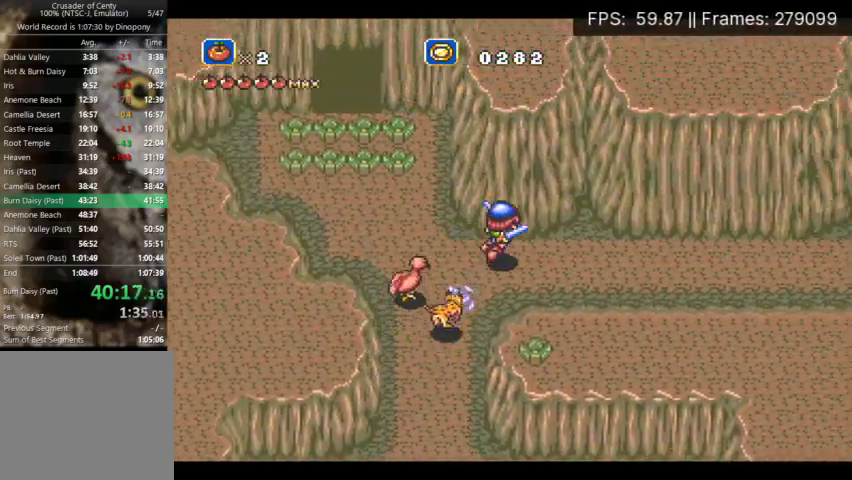
{"buttons": ["DPAD_RIGHT"], "events": [[33, "DPAD_UP", "up"], [467, "A", "up"]]}
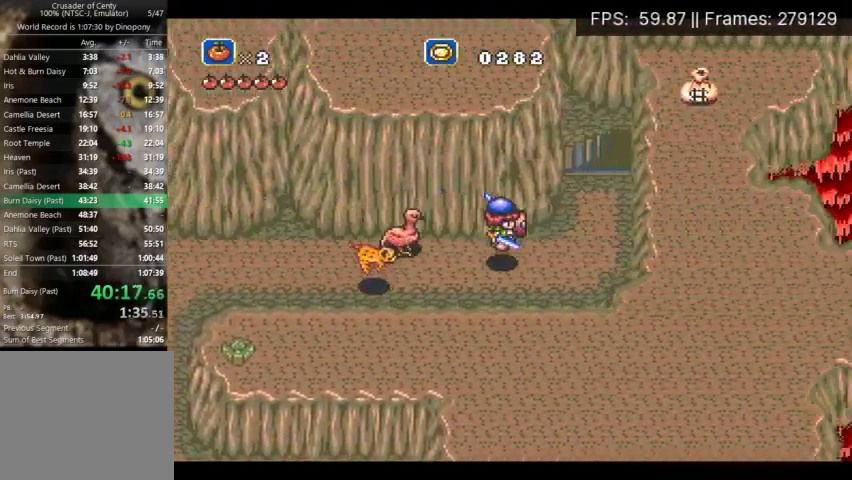
{"buttons": ["DPAD_UP"], "events": [[33, "DPAD_UP", "down"], [200, "DPAD_RIGHT", "up"]]}
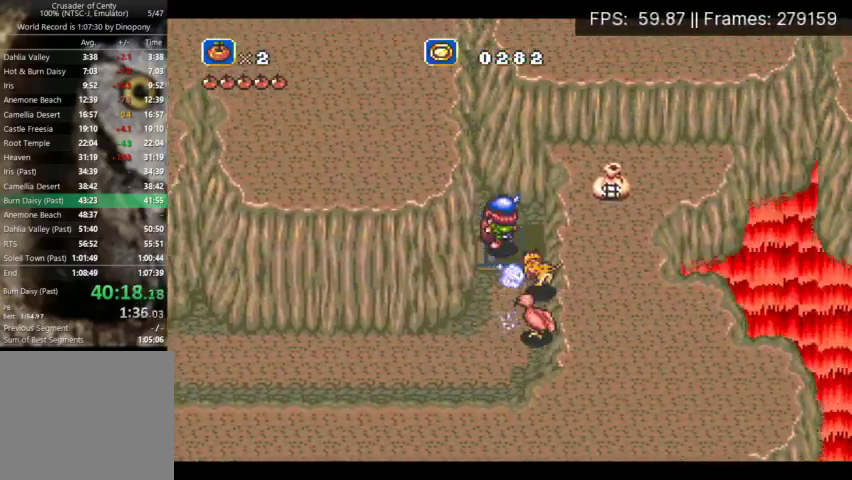
{"buttons": ["DPAD_UP"], "events": [[100, "DPAD_UP", "up"], [467, "DPAD_UP", "down"]]}
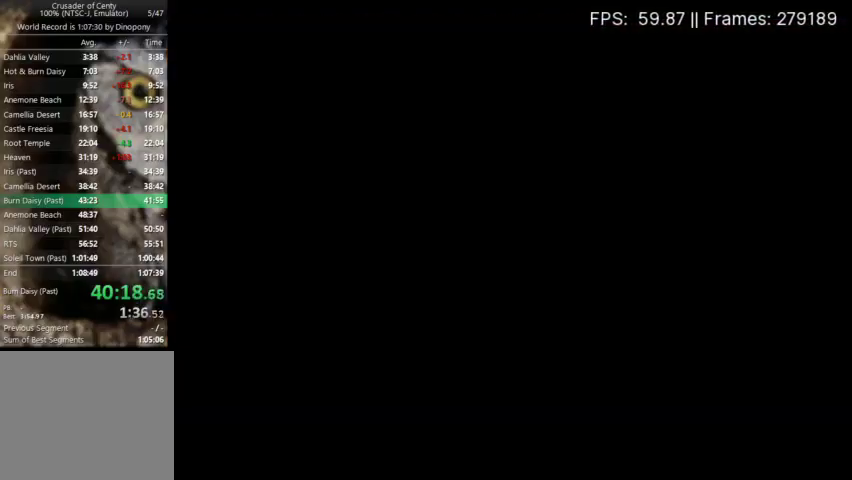
{"buttons": ["DPAD_UP"], "events": []}
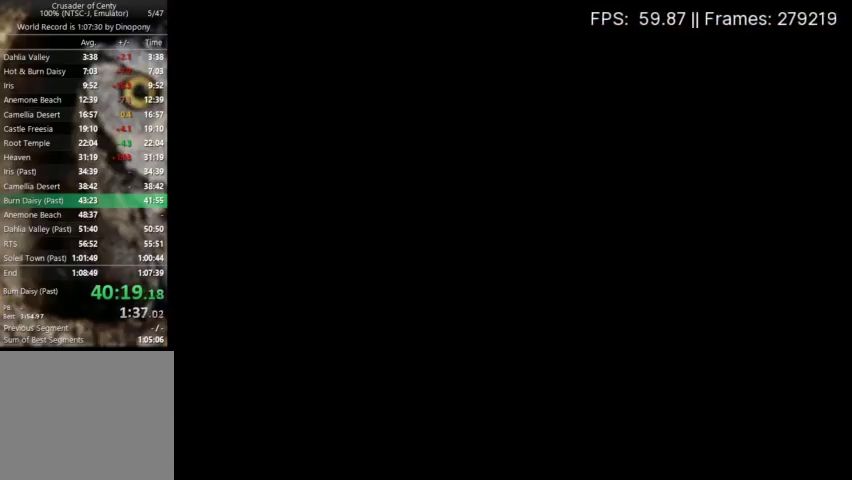
{"buttons": ["DPAD_UP"], "events": []}
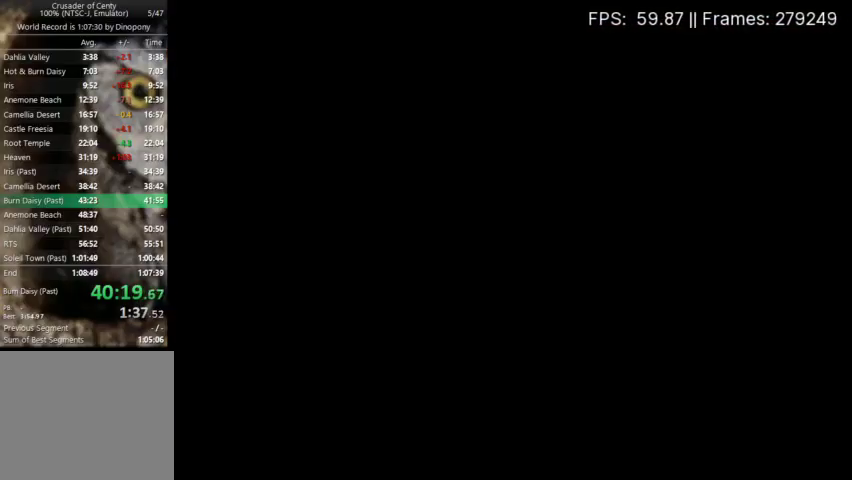
{"buttons": ["DPAD_UP"], "events": []}
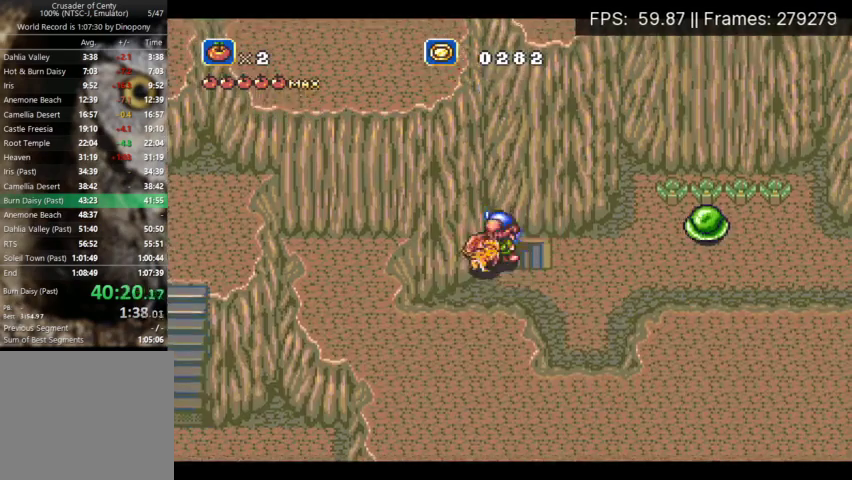
{"buttons": ["DPAD_DOWN", "START"], "events": [[100, "DPAD_UP", "up"], [233, "DPAD_DOWN", "down"], [500, "START", "down"]]}